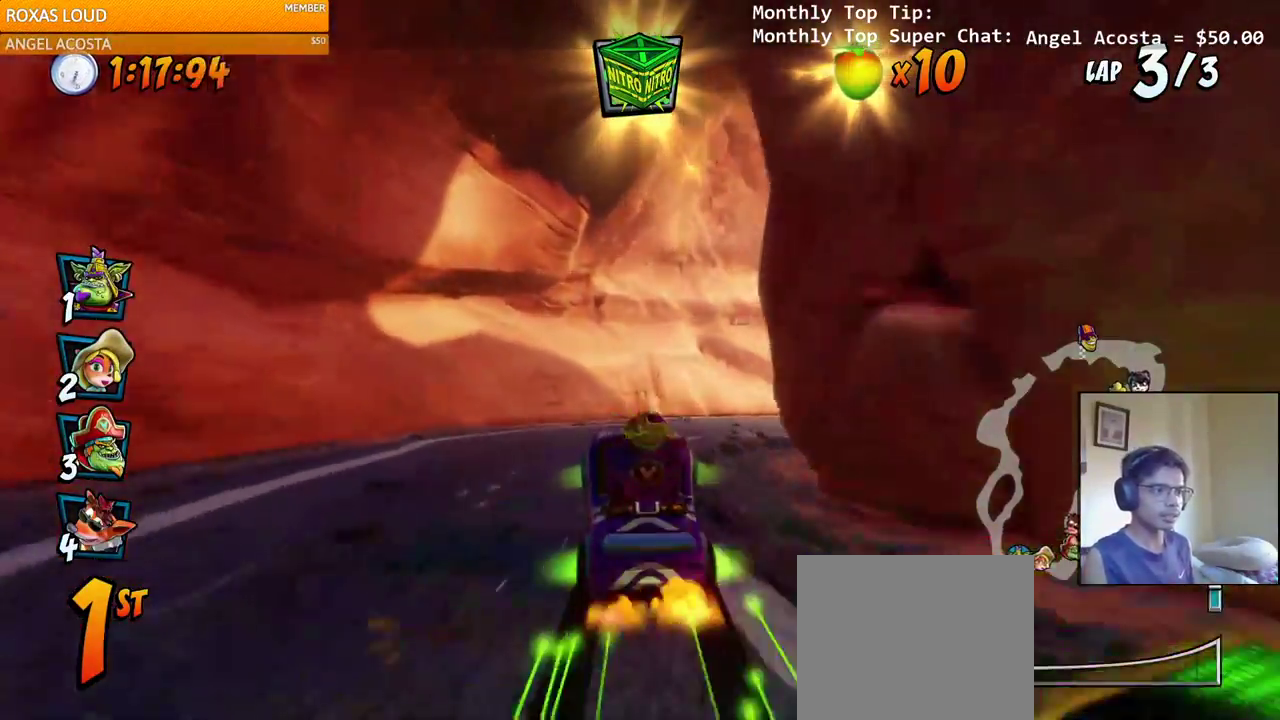
Gameplay with a controller (PlayStation layout); each line is a JSON object with the inputs held at the frame after it (dt_ms = milliseconds from this image to that frame). "events" lists button and stick changes between this image and that frame as [ms after this image, input, new state], when the widget could be followed in between.
{"dt_ms": 500, "buttons": ["CROSS", "R2", "DPAD_DOWN", "DPAD_RIGHT"], "left_stick": "center", "right_stick": "center", "events": [[183, "CROSS", "down"], [200, "SQUARE", "up"]]}
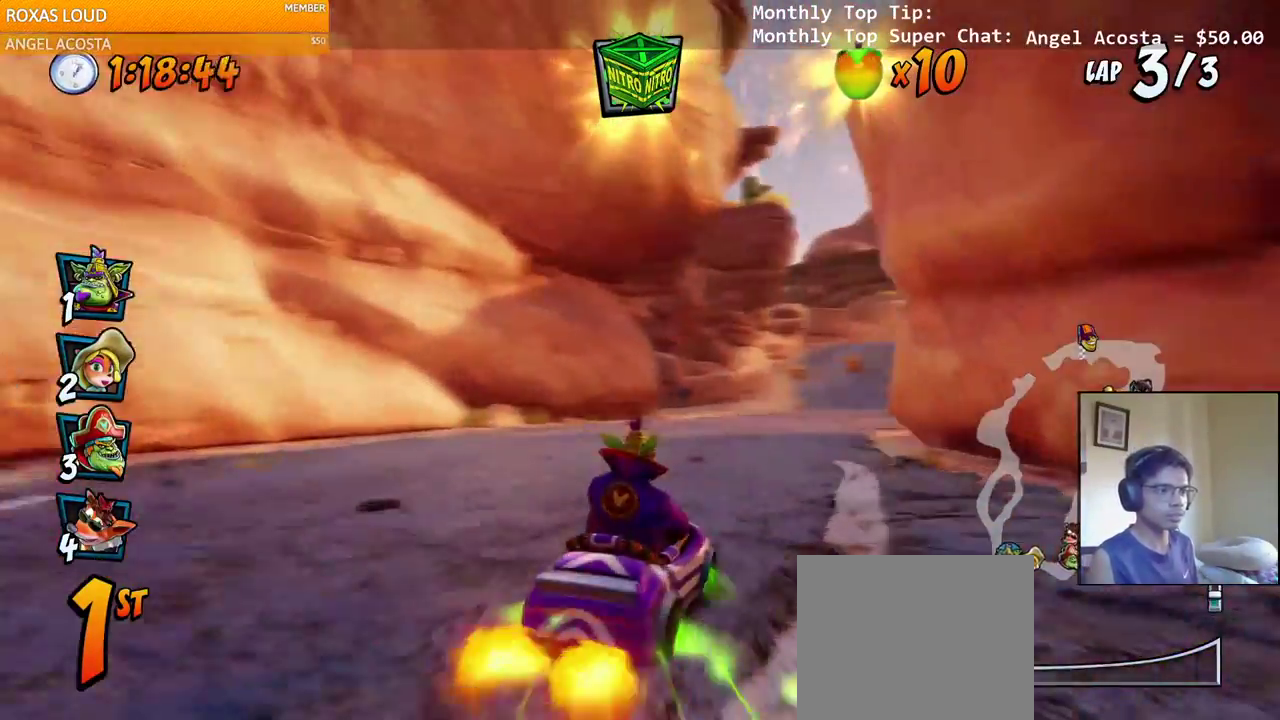
{"dt_ms": 500, "buttons": ["CROSS", "R2", "DPAD_DOWN", "DPAD_RIGHT"], "left_stick": "center", "right_stick": "left", "events": [[33, "right_stick", "left"]]}
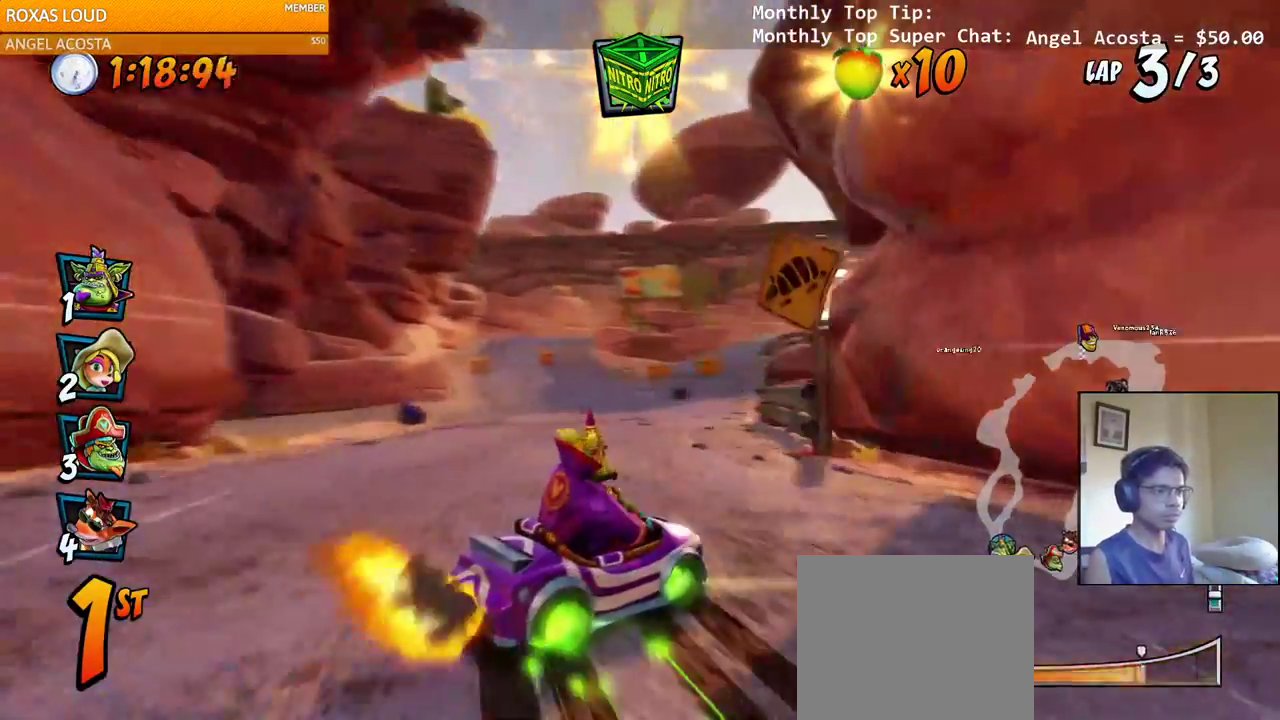
{"dt_ms": 500, "buttons": ["CROSS", "L1", "R2", "DPAD_UP", "DPAD_RIGHT"], "left_stick": "center", "right_stick": "left", "events": [[117, "L1", "down"], [150, "DPAD_DOWN", "up"], [233, "right_stick", "center"], [433, "right_stick", "left"], [500, "DPAD_UP", "down"]]}
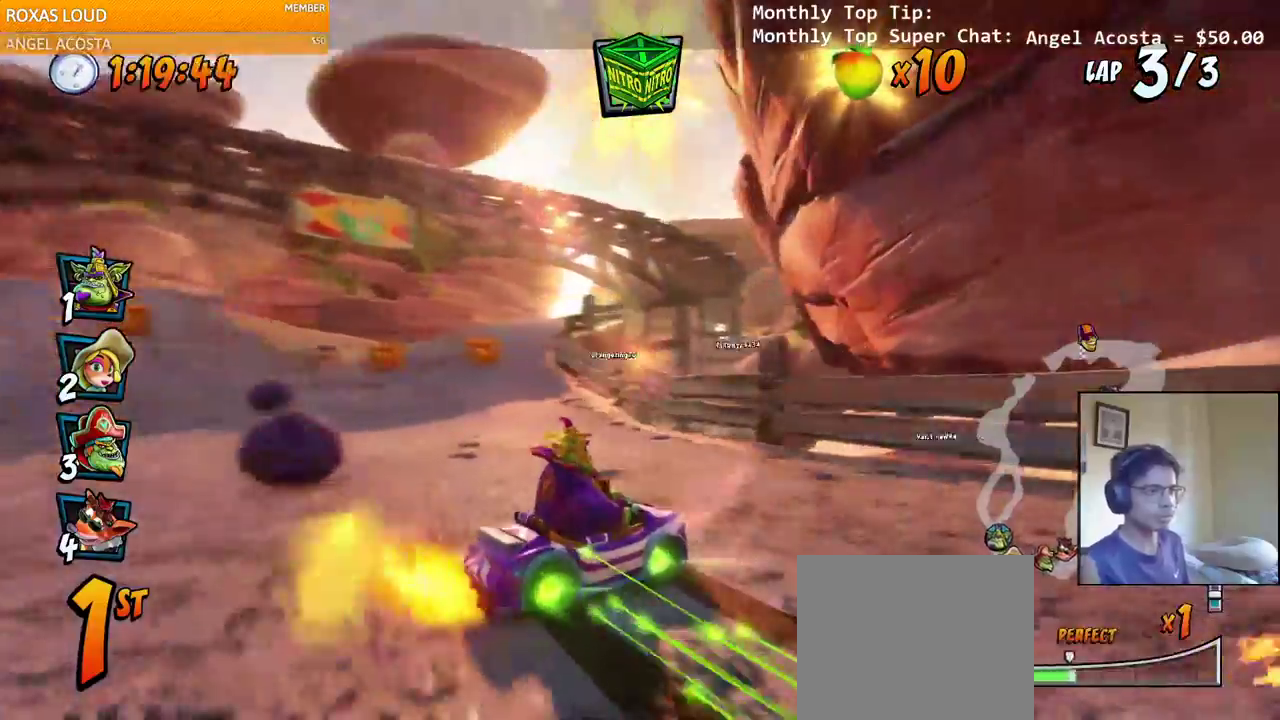
{"dt_ms": 500, "buttons": ["CROSS"], "left_stick": "center", "right_stick": "left"}
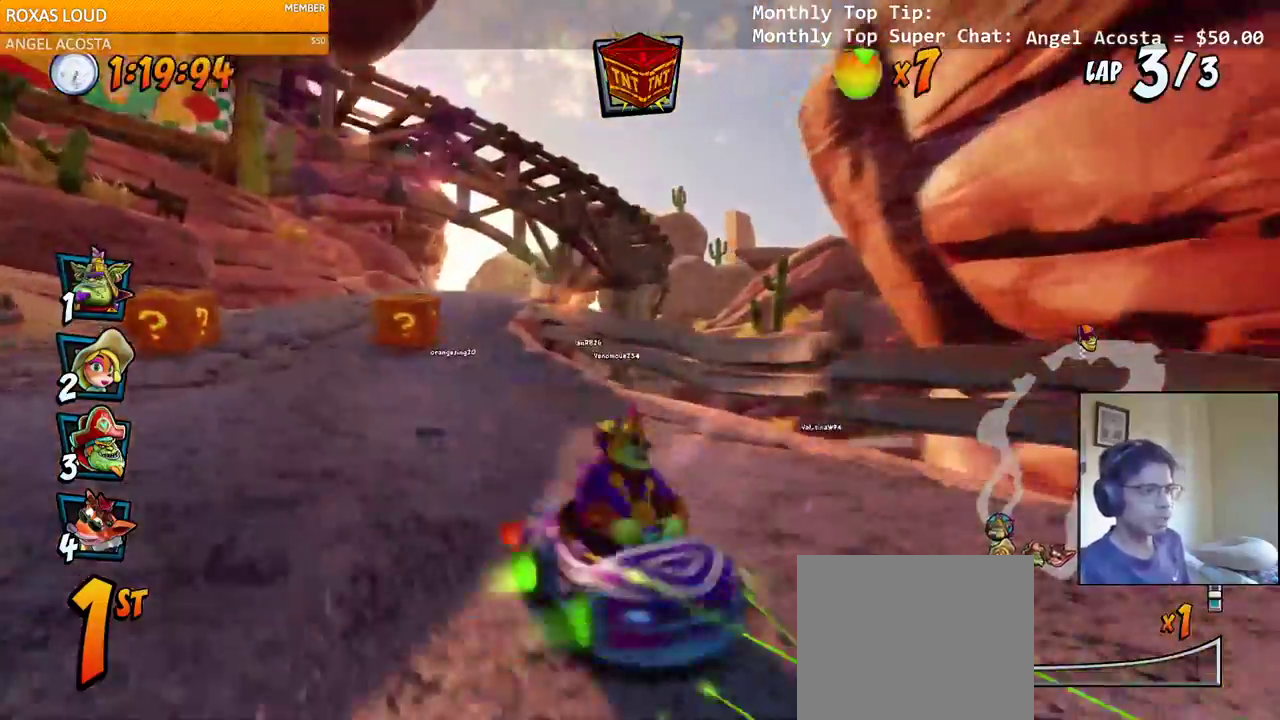
{"dt_ms": 500, "buttons": ["CROSS"], "left_stick": "left", "right_stick": "center", "events": [[267, "right_stick", "center"], [500, "left_stick", "left"]]}
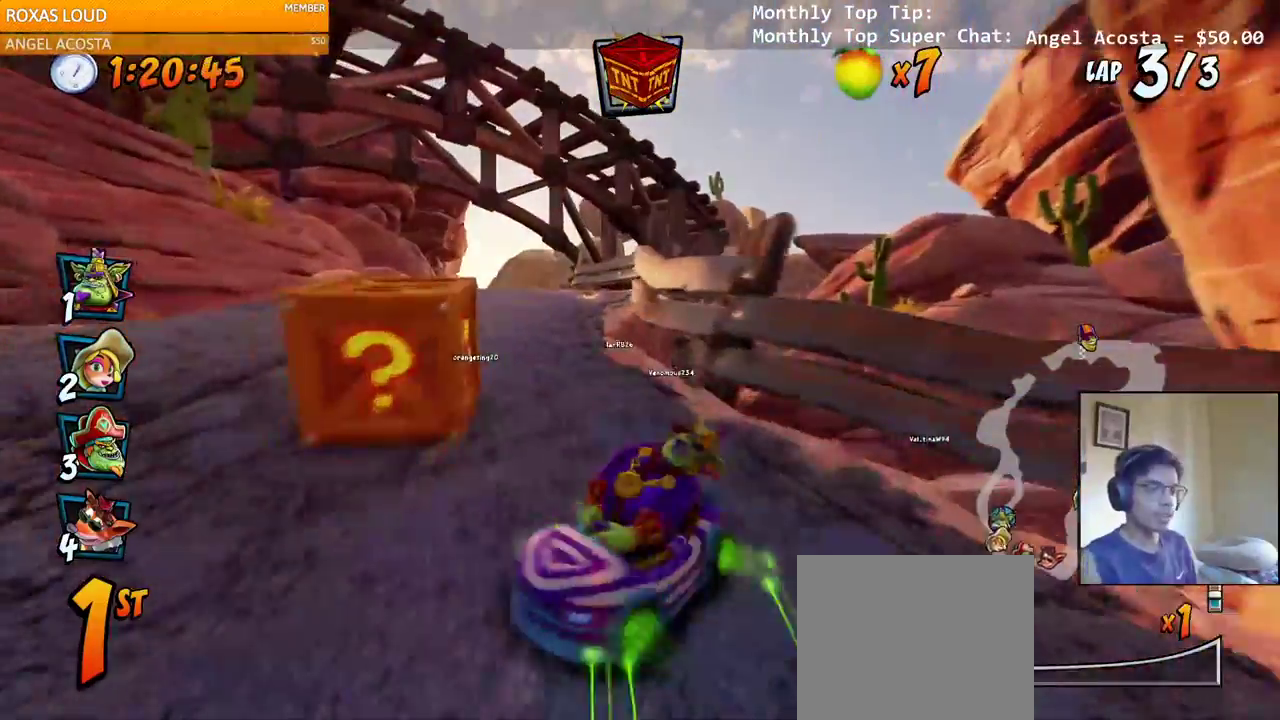
{"dt_ms": 500, "buttons": ["CROSS", "DPAD_LEFT"], "left_stick": "left", "right_stick": "center", "events": [[100, "DPAD_LEFT", "down"], [267, "right_stick", "up"], [333, "right_stick", "center"]]}
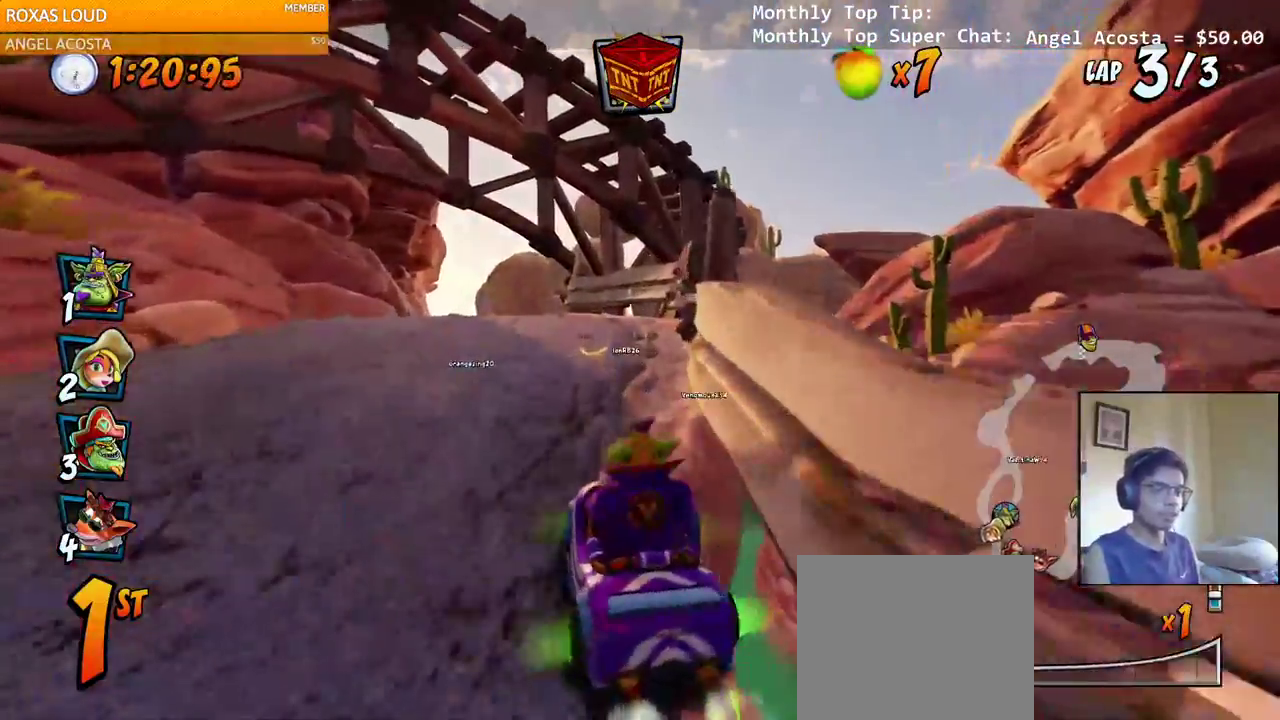
{"dt_ms": 500, "buttons": ["CROSS", "DPAD_LEFT"], "left_stick": "left", "right_stick": "center", "events": []}
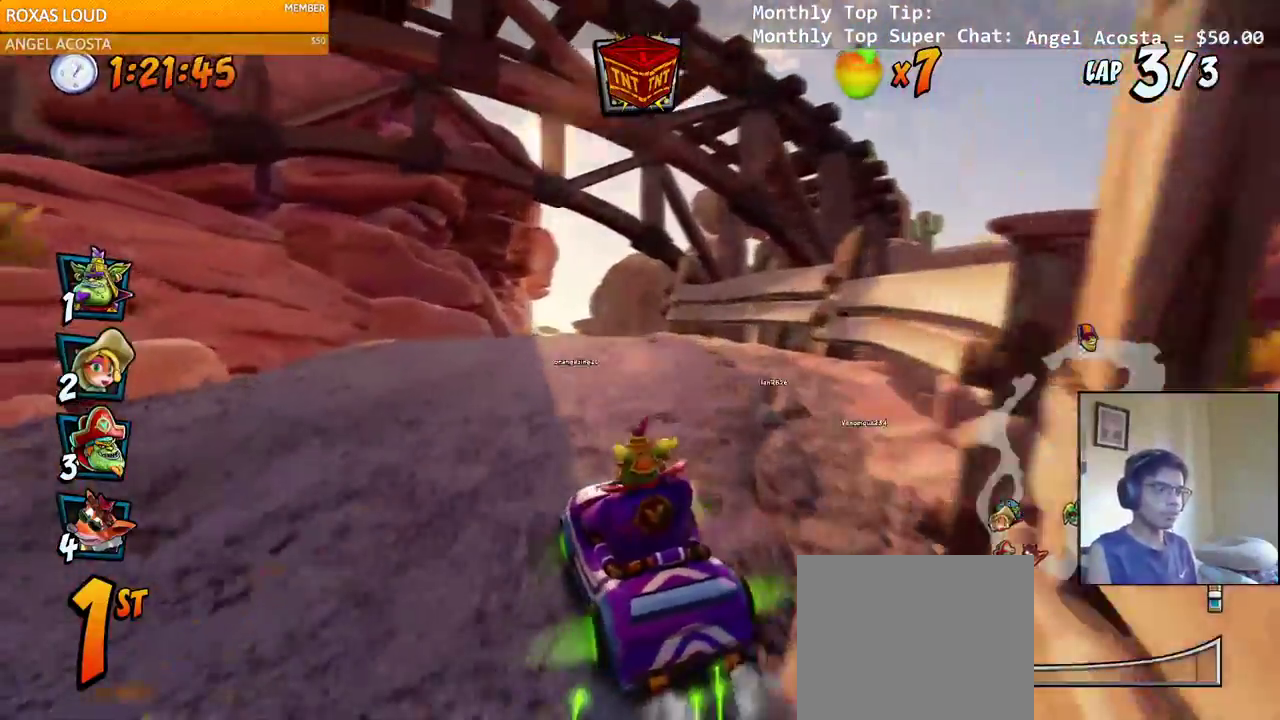
{"dt_ms": 500, "buttons": ["CROSS", "R2", "DPAD_RIGHT"], "left_stick": "left", "right_stick": "center", "events": [[100, "DPAD_LEFT", "up"], [317, "DPAD_RIGHT", "down"], [433, "R2", "down"]]}
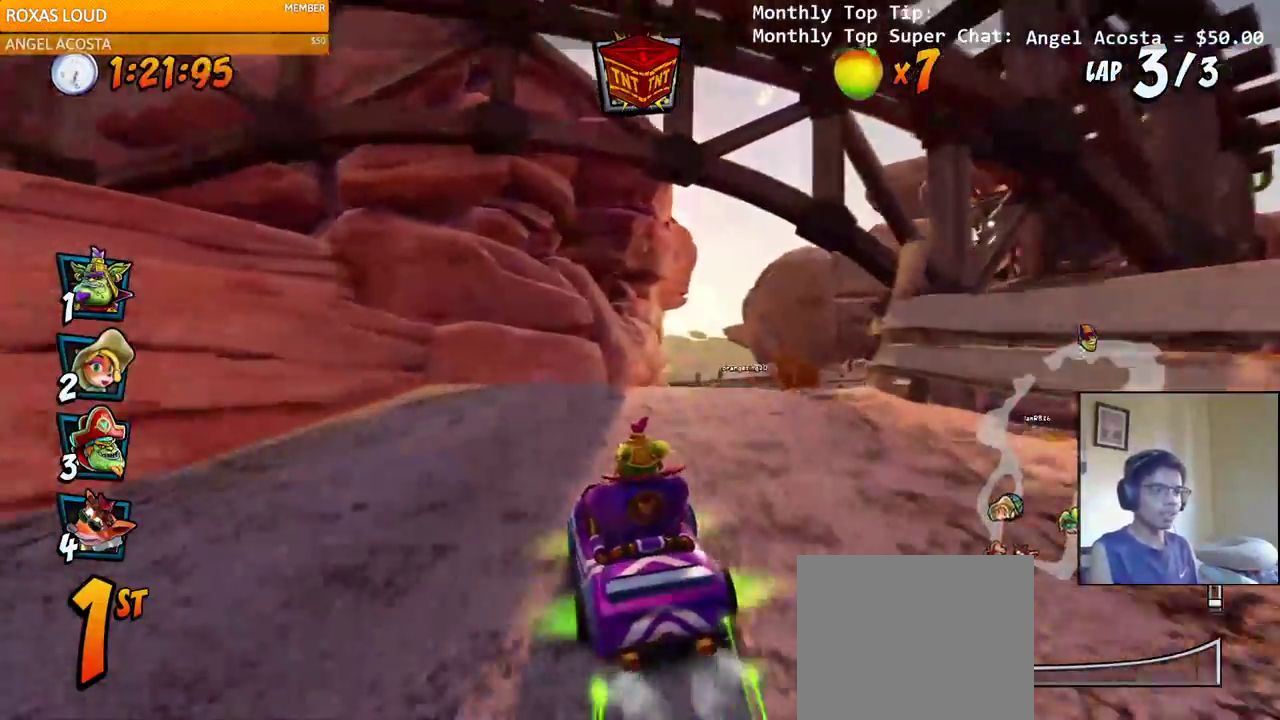
{"dt_ms": 500, "buttons": ["CROSS", "R2", "DPAD_LEFT"], "left_stick": "left", "right_stick": "center", "events": [[150, "DPAD_RIGHT", "up"], [167, "right_stick", "up"], [250, "DPAD_LEFT", "down"], [500, "right_stick", "center"]]}
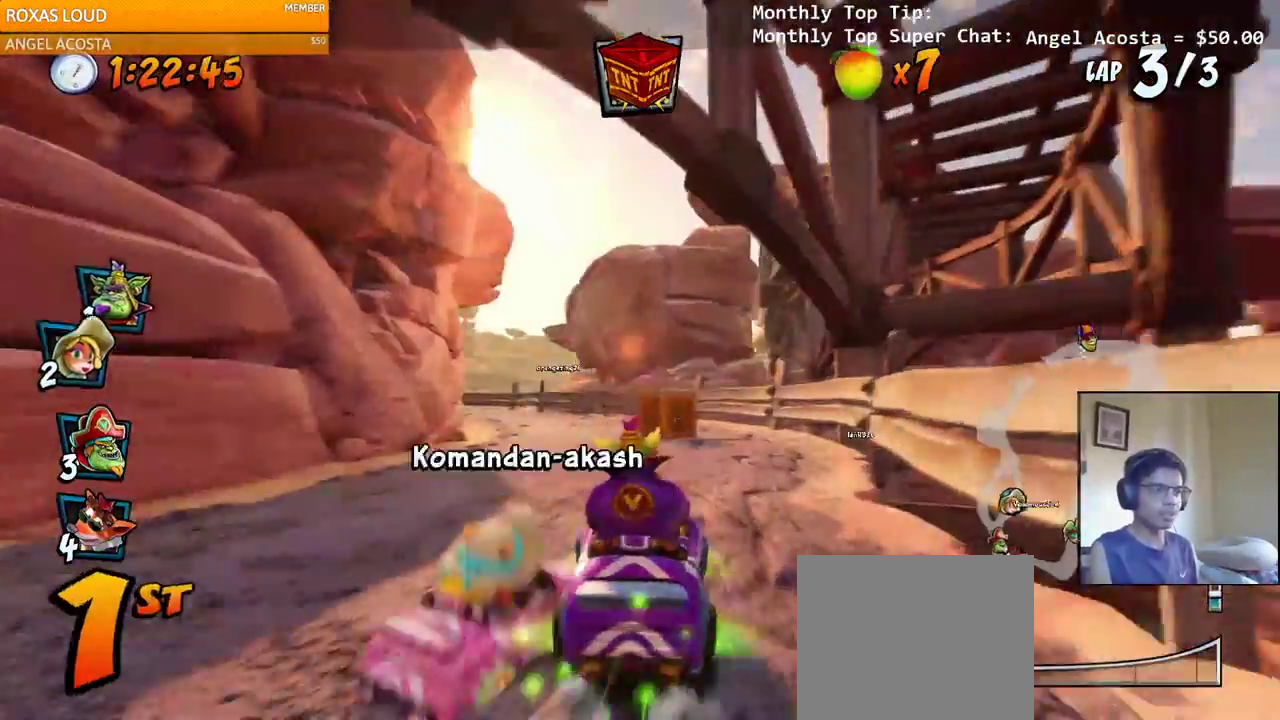
{"dt_ms": 500, "buttons": ["CROSS", "R2", "DPAD_RIGHT"], "left_stick": "left", "right_stick": "center", "events": [[250, "DPAD_LEFT", "up"], [267, "DPAD_RIGHT", "down"]]}
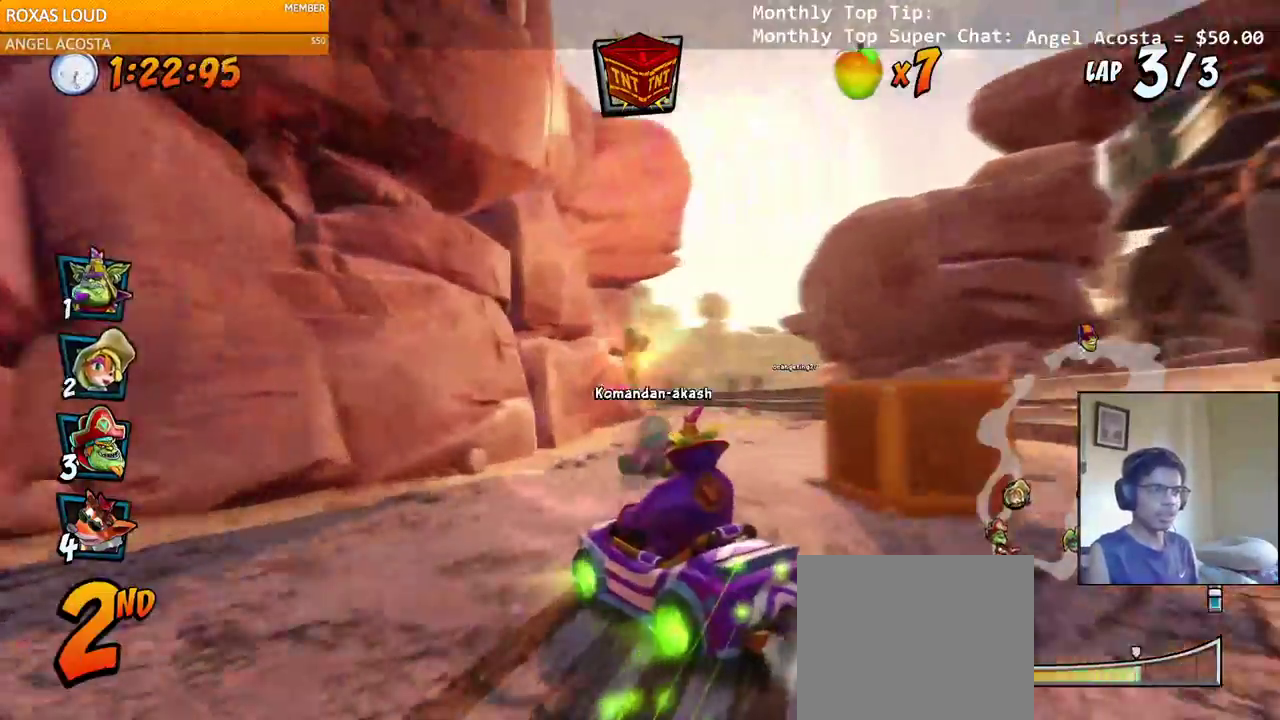
{"dt_ms": 500, "buttons": ["CROSS", "R2", "DPAD_LEFT"], "left_stick": "left", "right_stick": "center"}
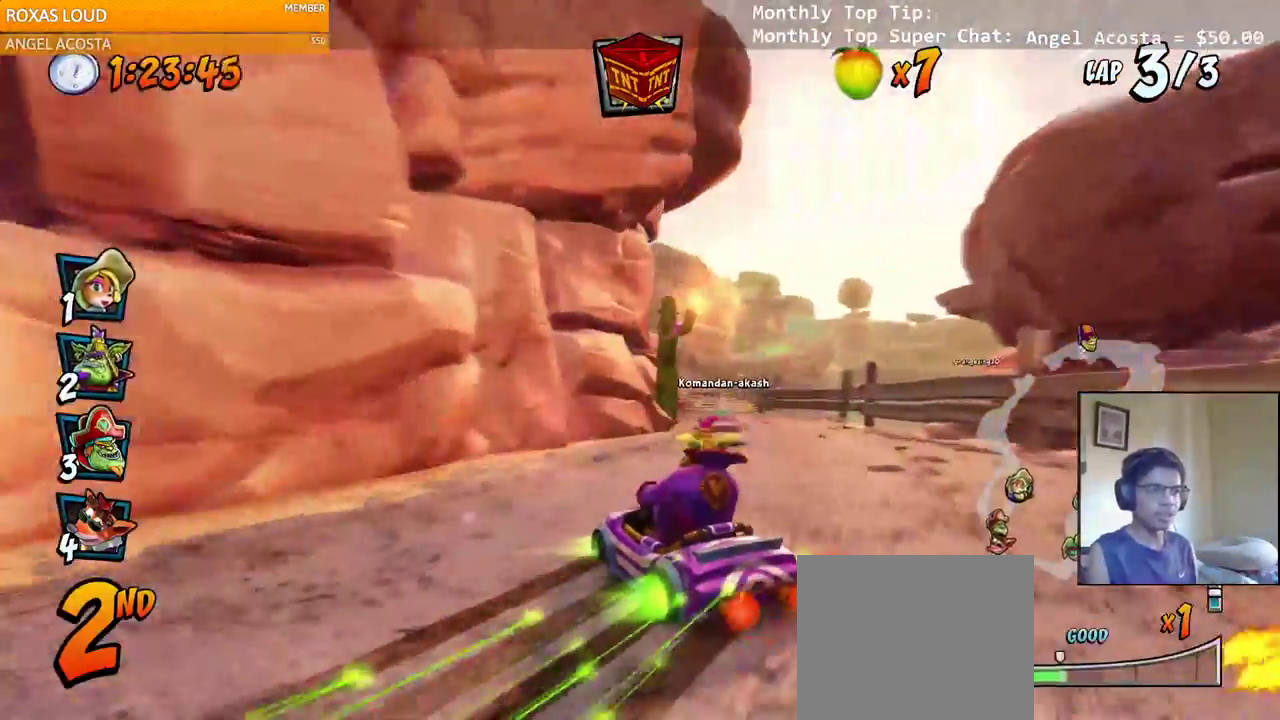
{"dt_ms": 500, "buttons": ["CROSS", "R2", "DPAD_RIGHT"], "left_stick": "left", "right_stick": "center", "events": [[83, "DPAD_UP", "down"], [100, "DPAD_LEFT", "up"], [100, "DPAD_RIGHT", "down"], [100, "DPAD_UP", "up"]]}
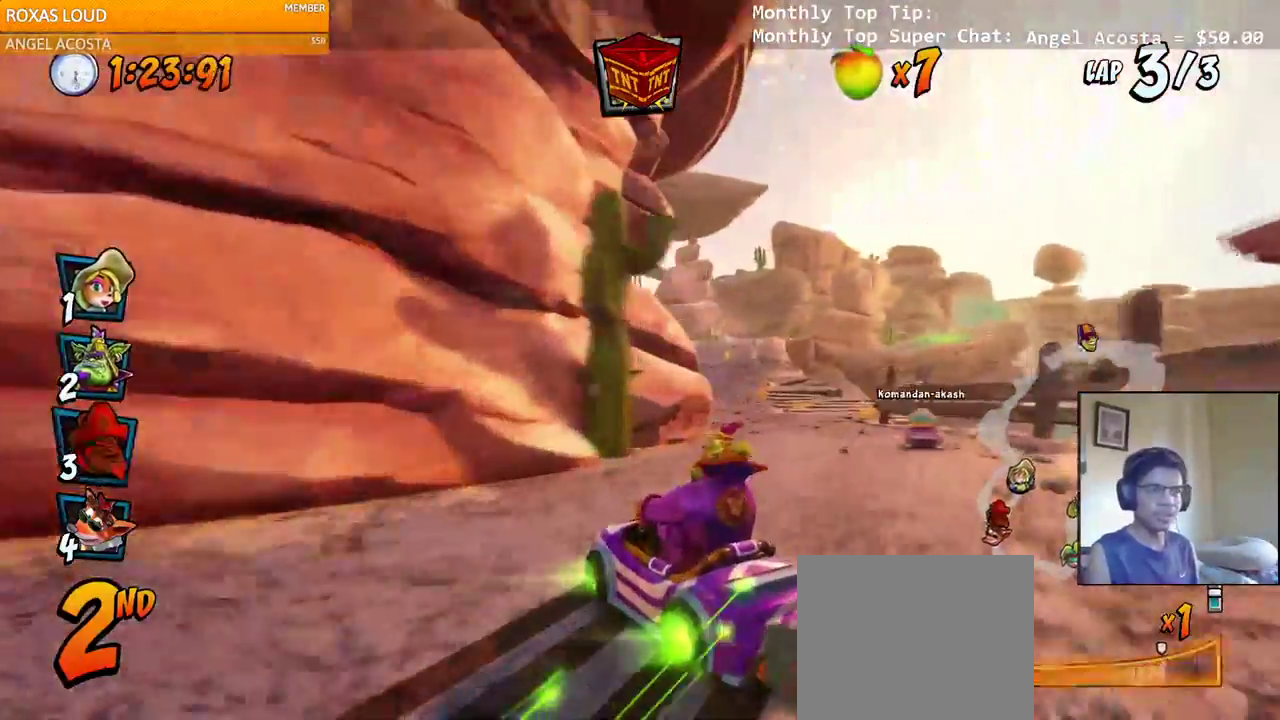
{"dt_ms": 500, "buttons": ["CROSS", "R2", "DPAD_RIGHT"], "left_stick": "center", "right_stick": "center", "events": [[33, "L1", "down"], [217, "right_stick", "up"], [283, "L1", "up"], [483, "right_stick", "center"], [500, "left_stick", "center"]]}
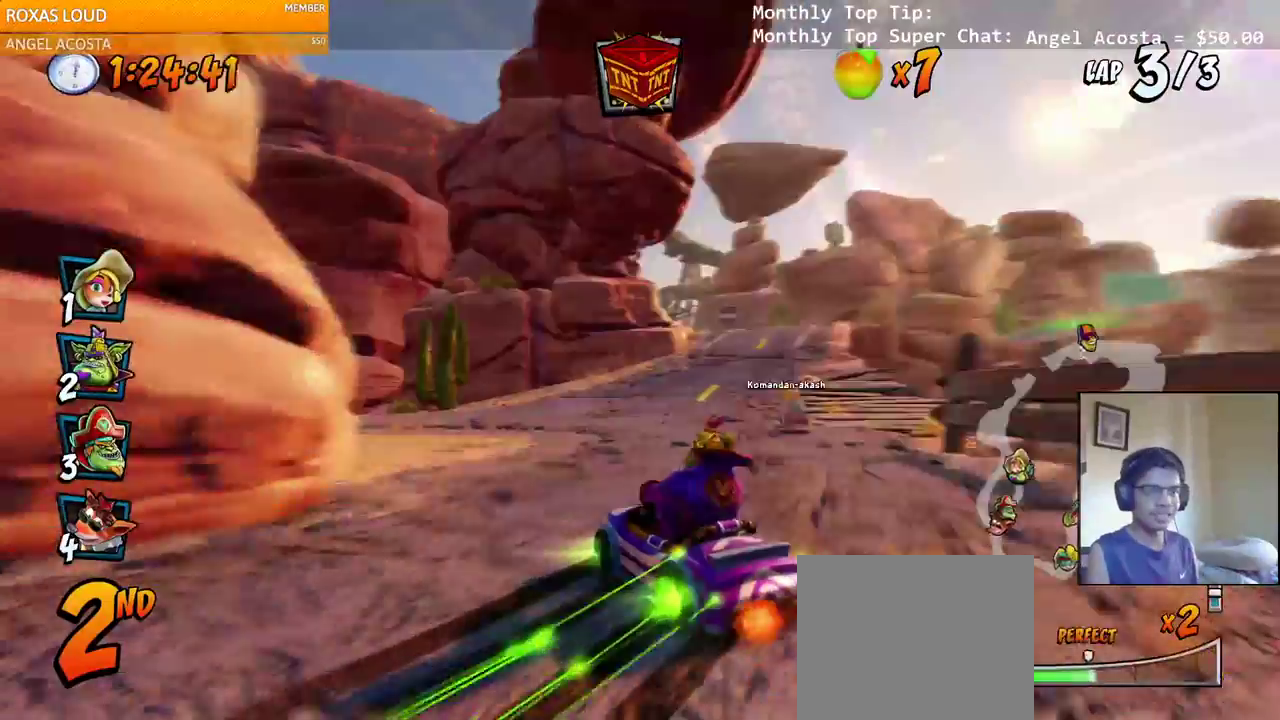
{"dt_ms": 500, "buttons": ["CROSS", "L1", "DPAD_UP", "DPAD_LEFT"], "left_stick": "center", "right_stick": "center", "events": [[417, "L1", "down"], [433, "DPAD_UP", "down"], [467, "R2", "up"], [483, "DPAD_RIGHT", "up"], [500, "DPAD_LEFT", "down"]]}
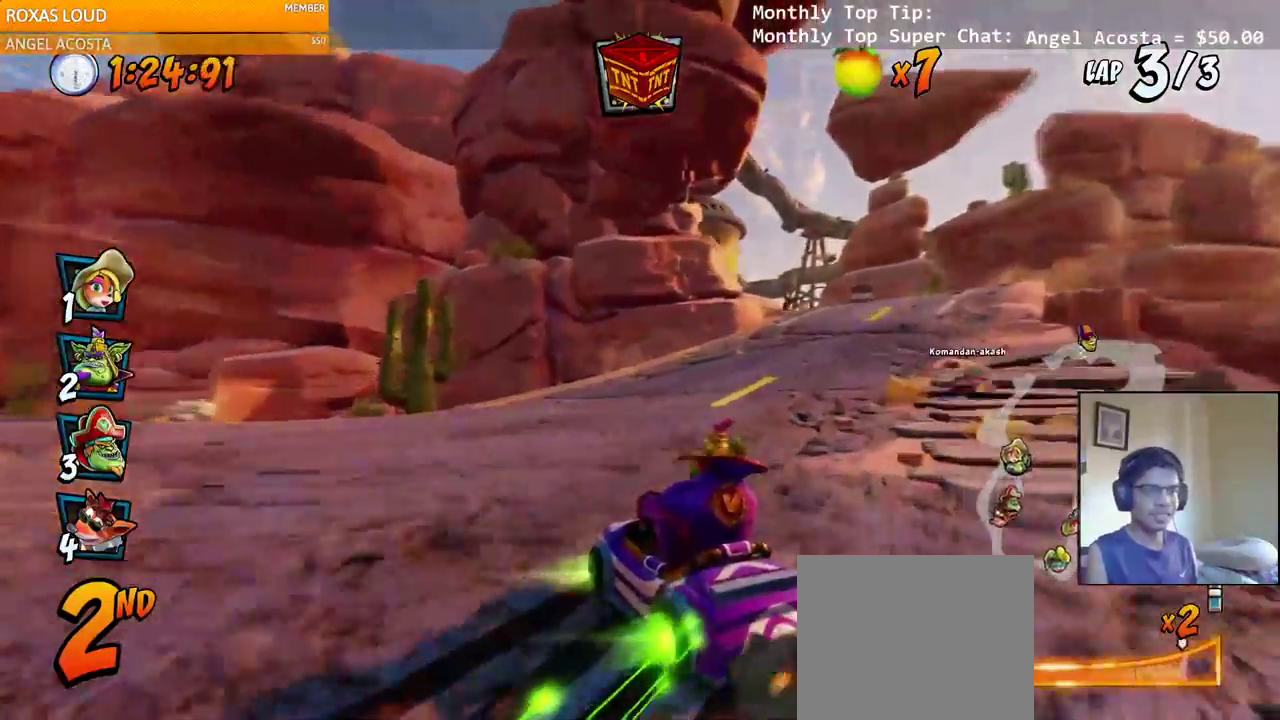
{"dt_ms": 500, "buttons": ["CROSS", "R2", "DPAD_UP", "DPAD_RIGHT"], "left_stick": "center", "right_stick": "left"}
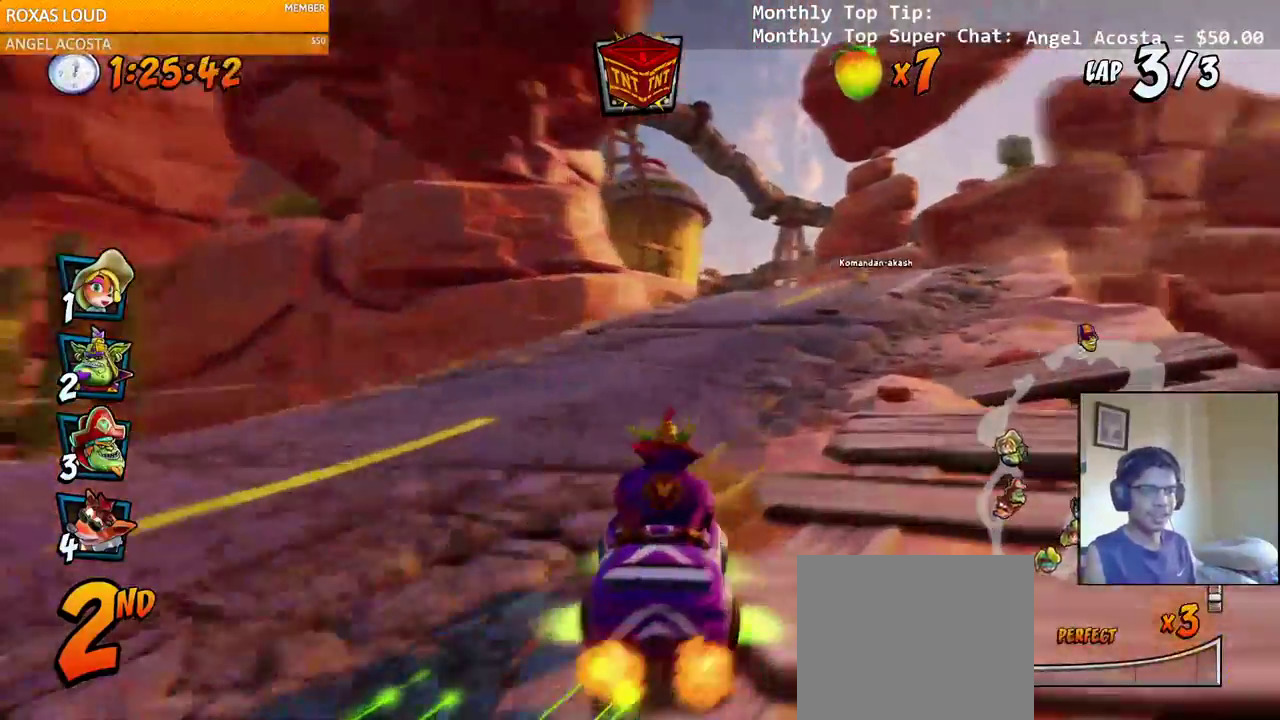
{"dt_ms": 1000, "buttons": ["CROSS", "L1", "R2", "DPAD_LEFT"], "left_stick": "center", "right_stick": "left"}